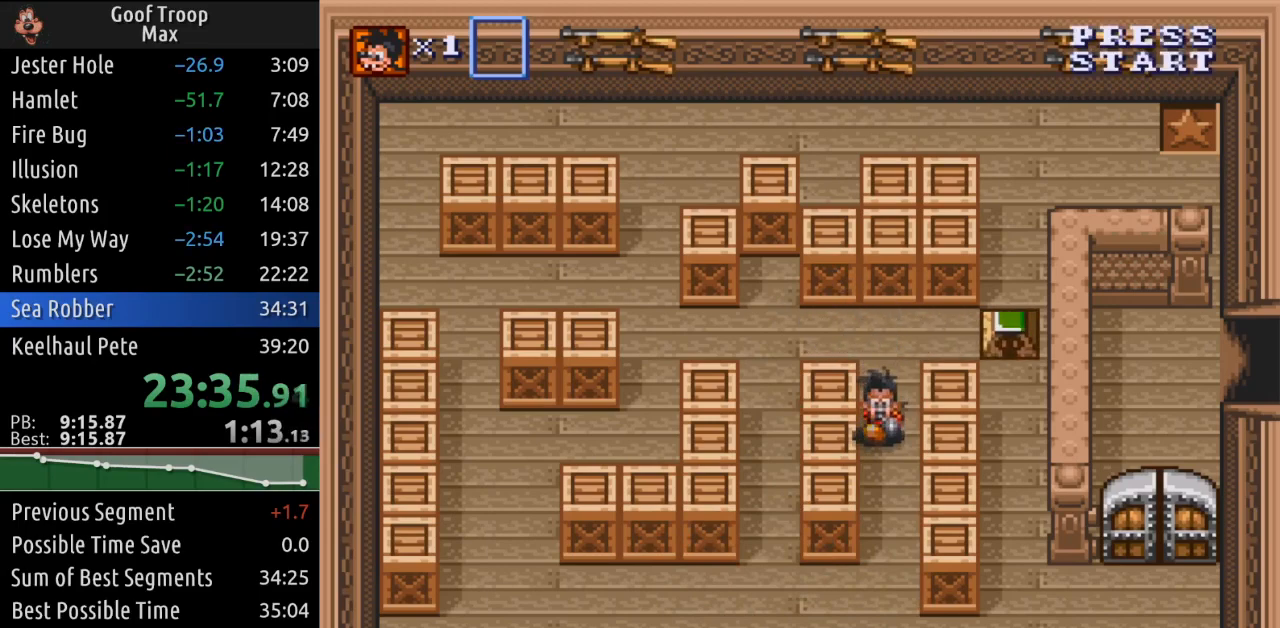
Gameplay with a controller (Xbox layout); each line is a JSON object with the inputs held at the frame after it. "events" lists button and stick changes between this image and that frame as [ms after this image, input, new state], when the widget could be followed in between.
{"buttons": ["DPAD_DOWN"], "left_stick": "center", "right_stick": "center", "events": []}
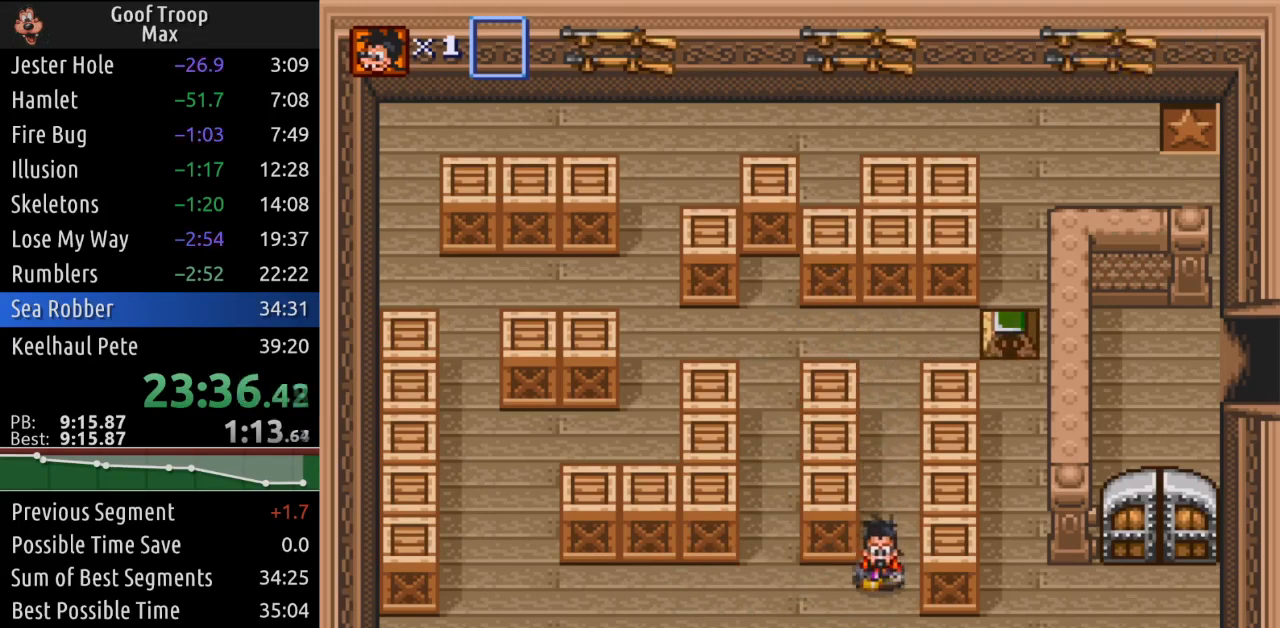
{"buttons": ["DPAD_RIGHT"], "left_stick": "center", "right_stick": "center", "events": [[134, "DPAD_RIGHT", "down"], [301, "DPAD_DOWN", "up"]]}
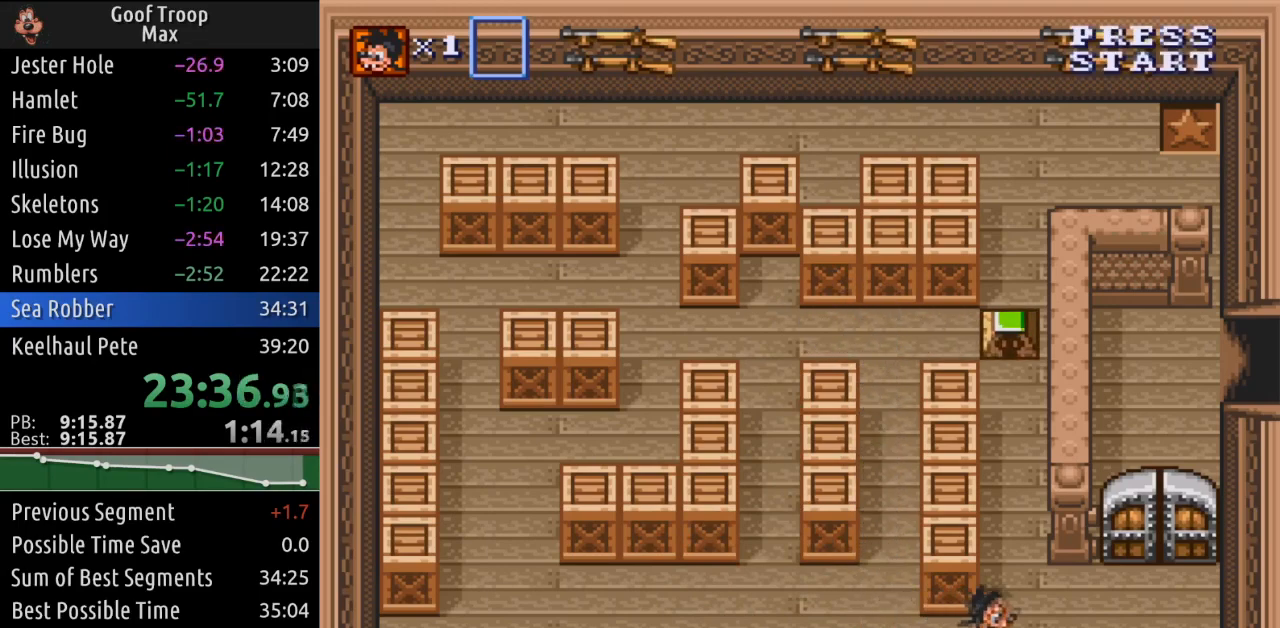
{"buttons": ["DPAD_UP"], "left_stick": "center", "right_stick": "center", "events": [[17, "DPAD_UP", "down"], [50, "DPAD_RIGHT", "up"]]}
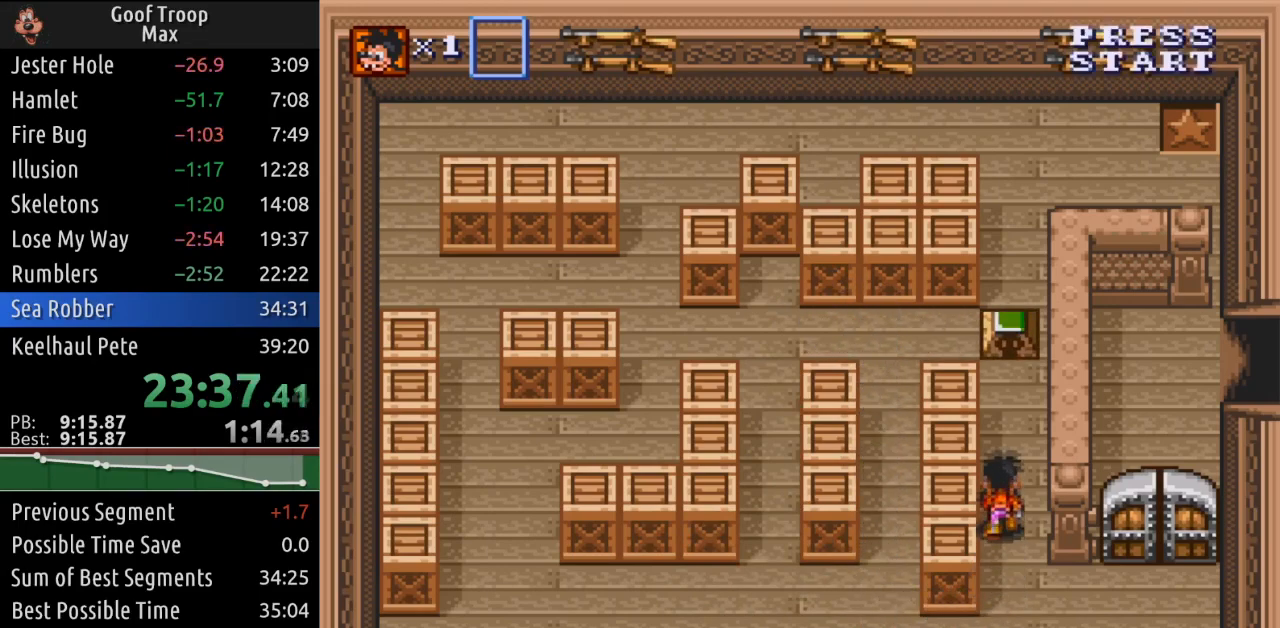
{"buttons": ["DPAD_UP"], "left_stick": "center", "right_stick": "center", "events": []}
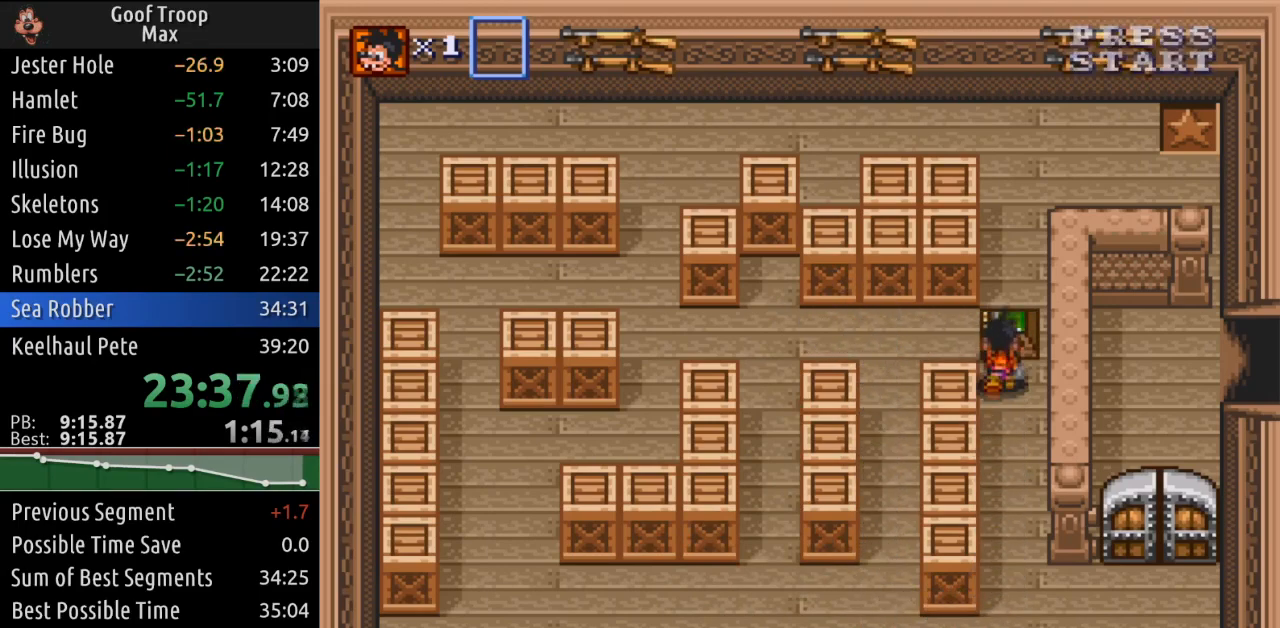
{"buttons": ["DPAD_UP", "DPAD_LEFT"], "left_stick": "center", "right_stick": "center", "events": [[33, "A", "down"], [183, "A", "up"], [484, "DPAD_LEFT", "down"]]}
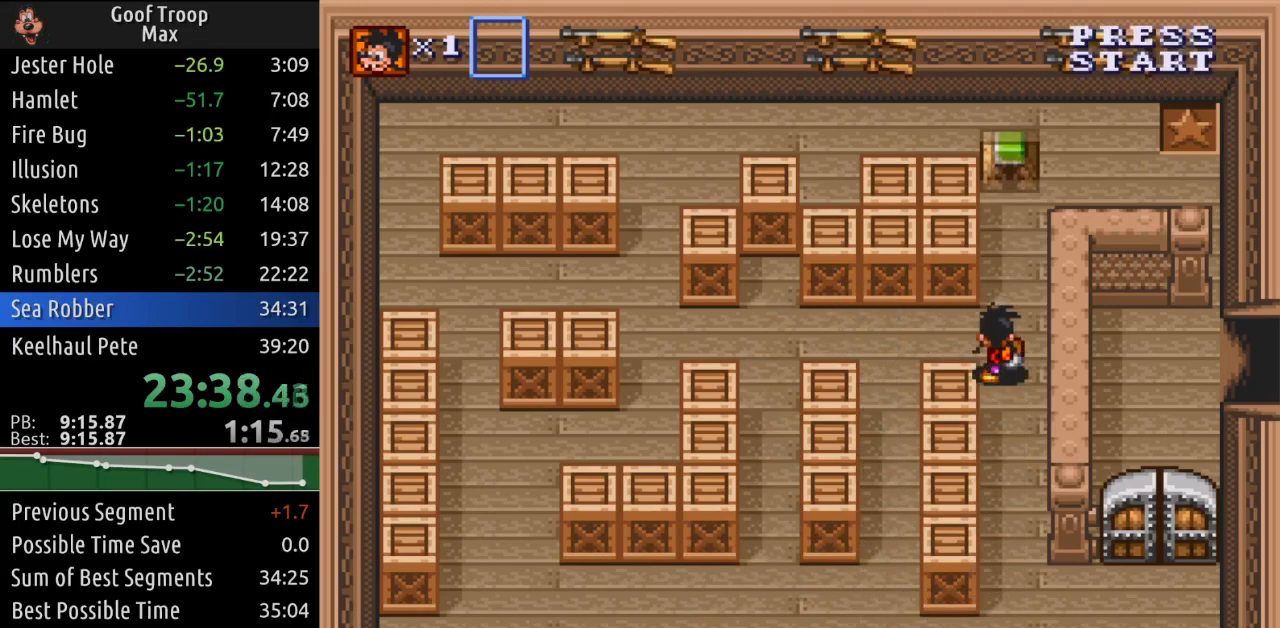
{"buttons": ["DPAD_LEFT"], "left_stick": "center", "right_stick": "center", "events": [[50, "DPAD_UP", "up"]]}
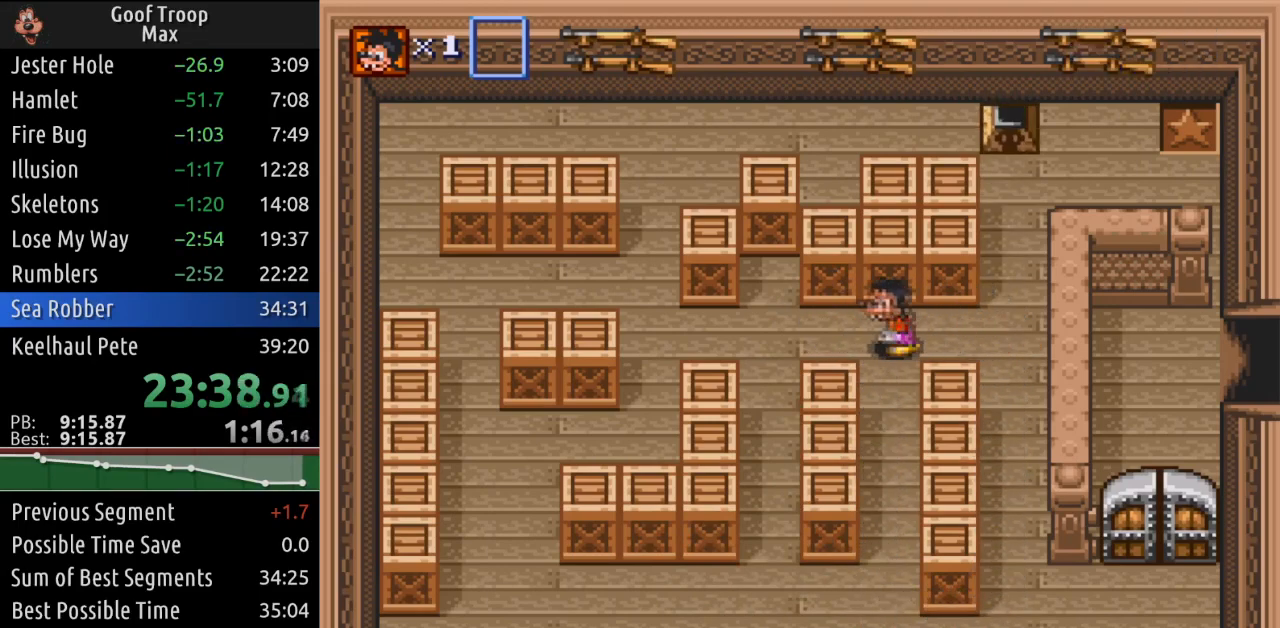
{"buttons": ["DPAD_LEFT"], "left_stick": "center", "right_stick": "center", "events": []}
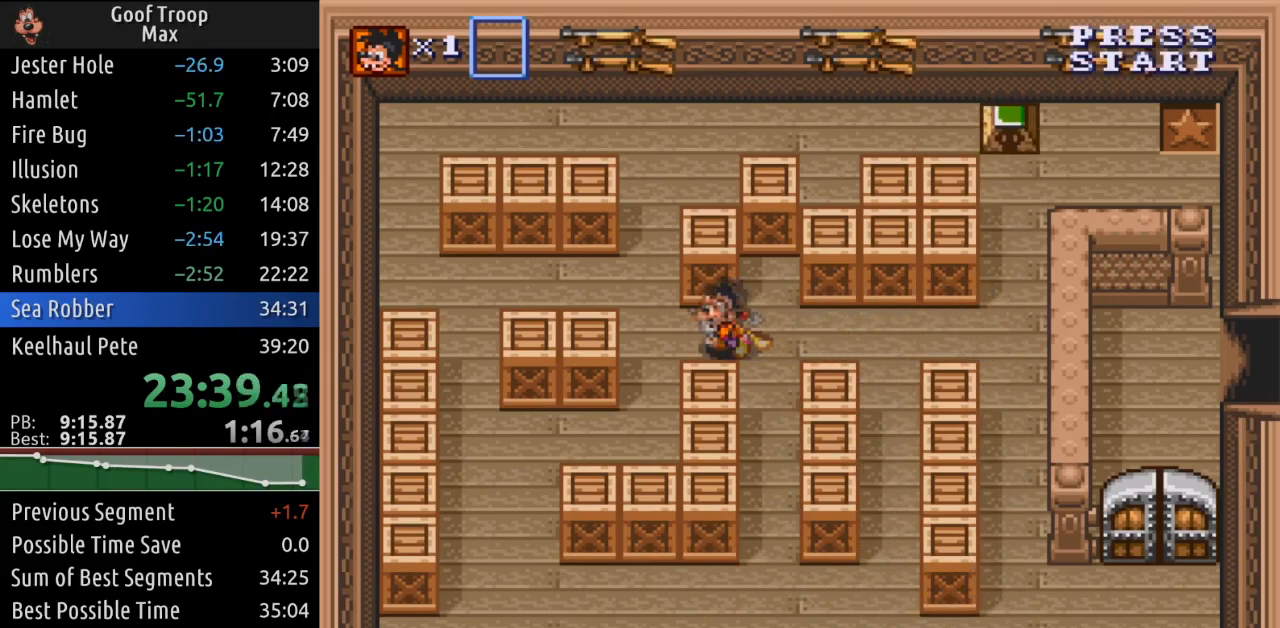
{"buttons": ["DPAD_UP"], "left_stick": "center", "right_stick": "center", "events": [[101, "DPAD_UP", "down"], [184, "DPAD_LEFT", "up"]]}
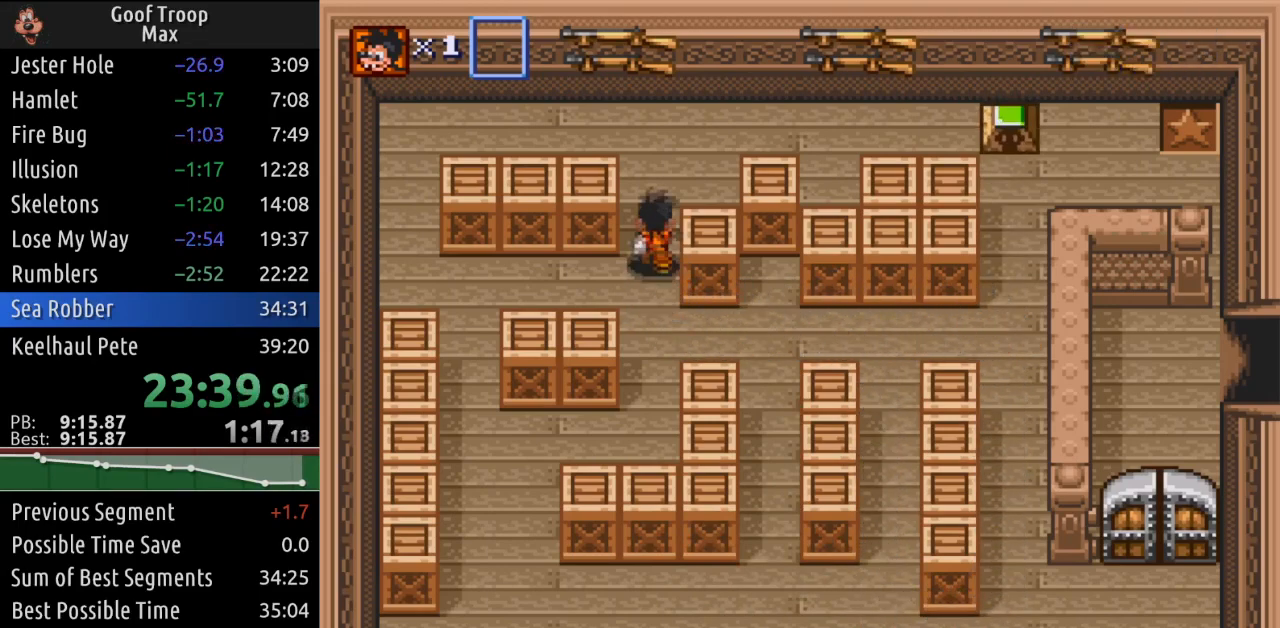
{"buttons": ["DPAD_RIGHT"], "left_stick": "center", "right_stick": "center", "events": [[400, "DPAD_RIGHT", "down"], [467, "DPAD_UP", "up"]]}
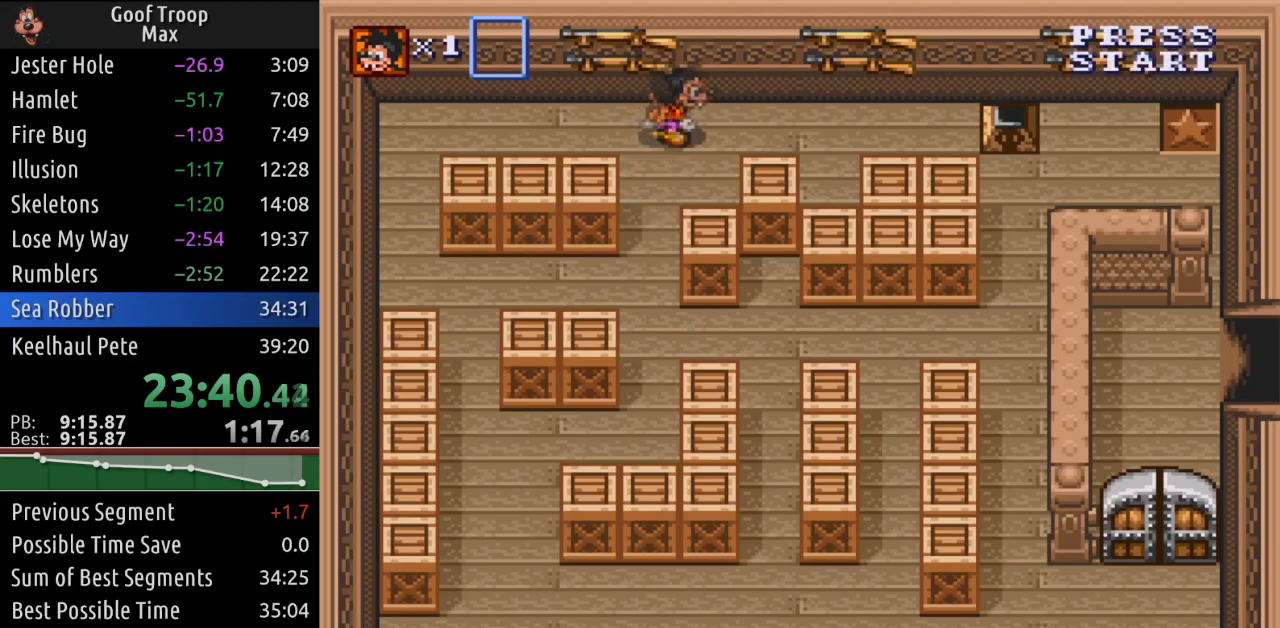
{"buttons": ["DPAD_RIGHT"], "left_stick": "center", "right_stick": "center", "events": []}
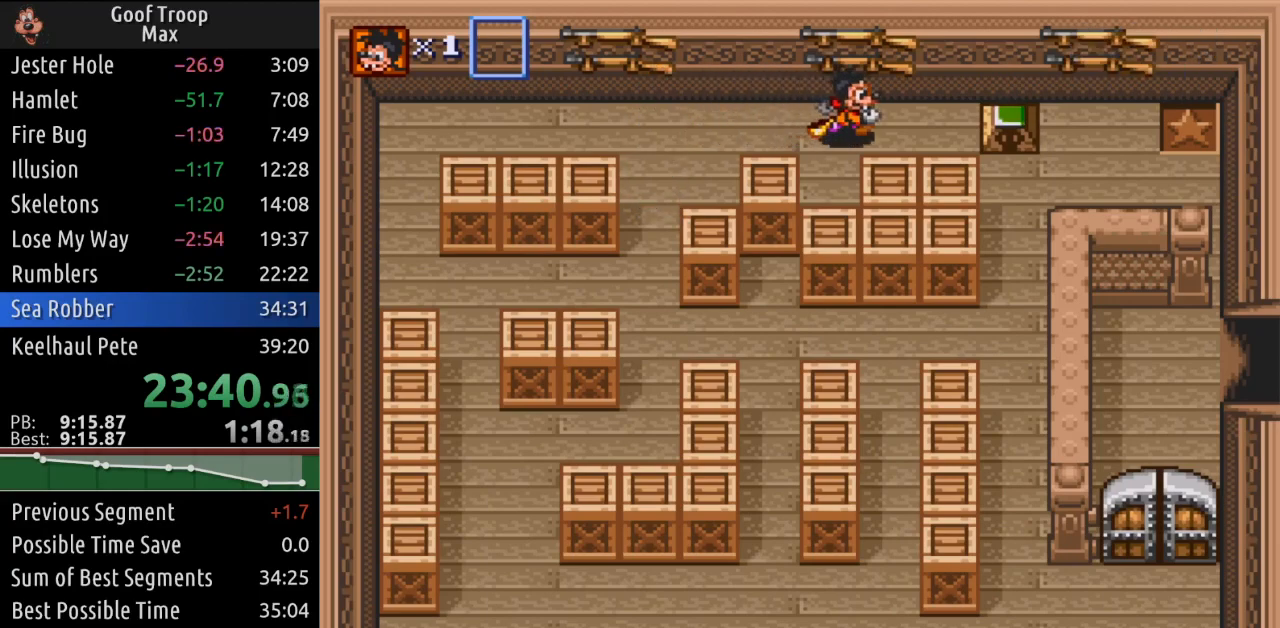
{"buttons": ["DPAD_RIGHT"], "left_stick": "center", "right_stick": "center", "events": [[334, "A", "down"], [484, "A", "up"]]}
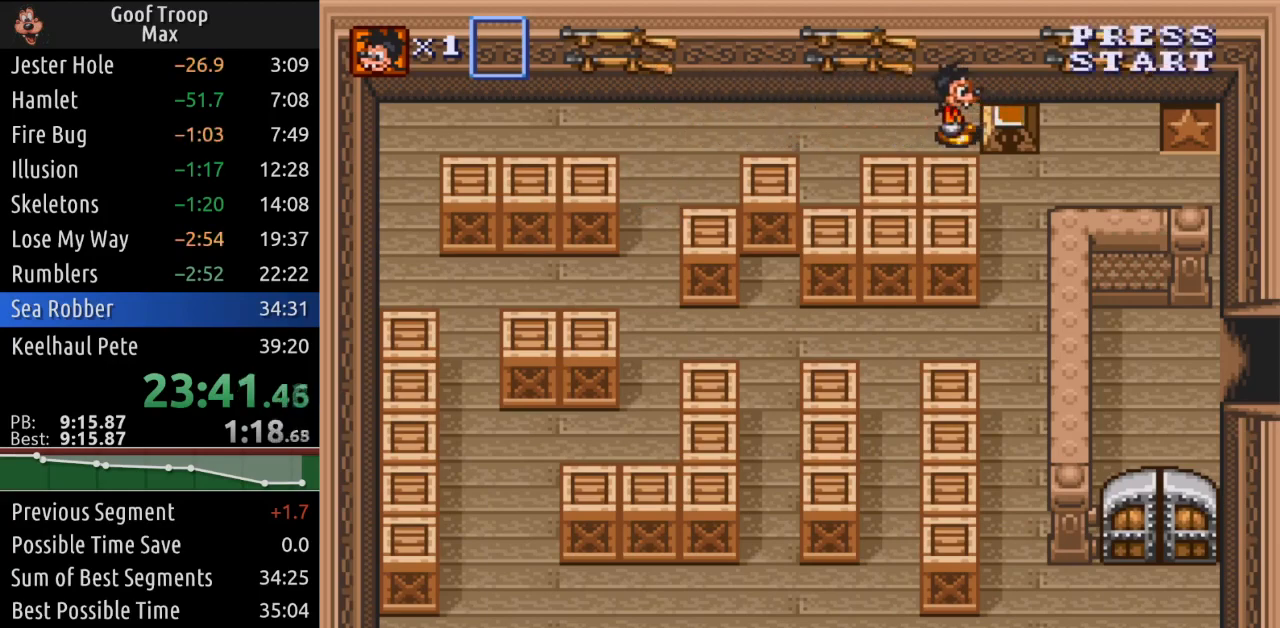
{"buttons": ["DPAD_DOWN"], "left_stick": "center", "right_stick": "center", "events": [[418, "DPAD_DOWN", "down"], [468, "DPAD_RIGHT", "up"]]}
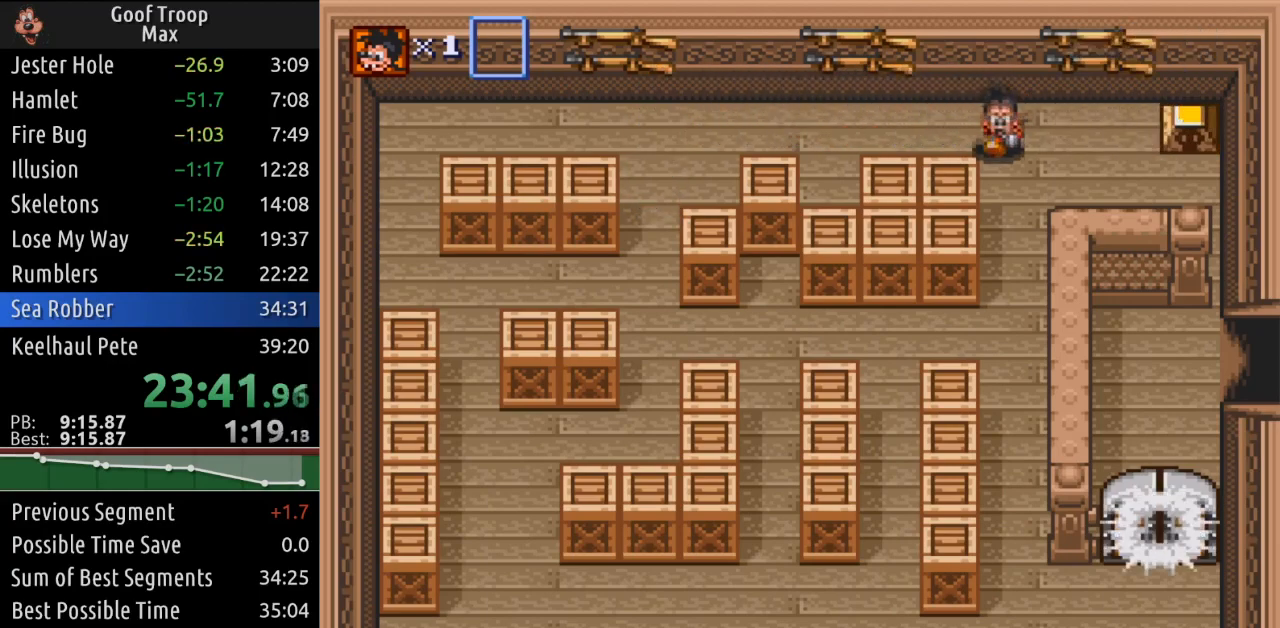
{"buttons": ["DPAD_DOWN"], "left_stick": "center", "right_stick": "center", "events": []}
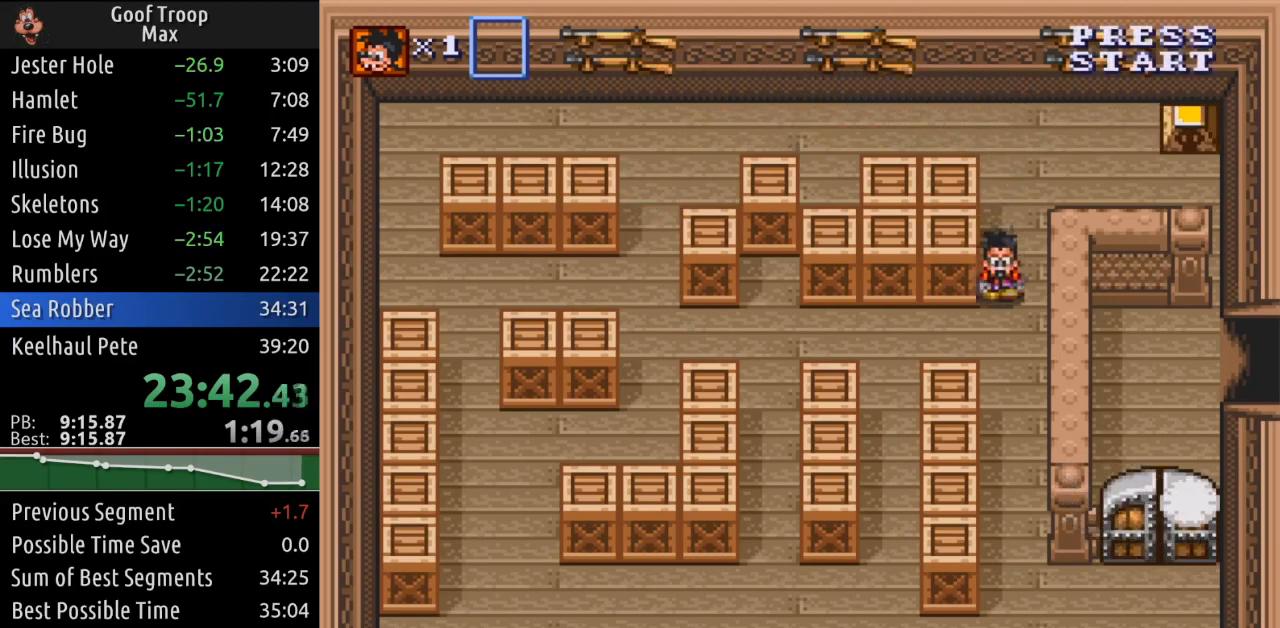
{"buttons": ["DPAD_DOWN"], "left_stick": "center", "right_stick": "center", "events": []}
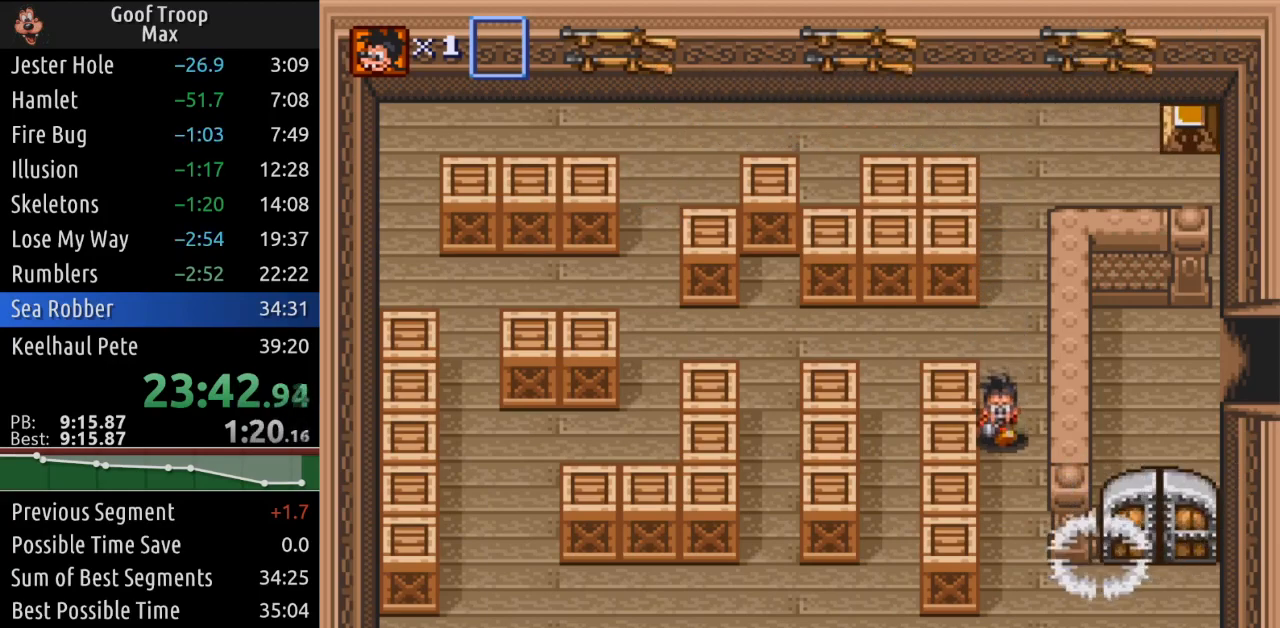
{"buttons": ["DPAD_DOWN"], "left_stick": "center", "right_stick": "center", "events": []}
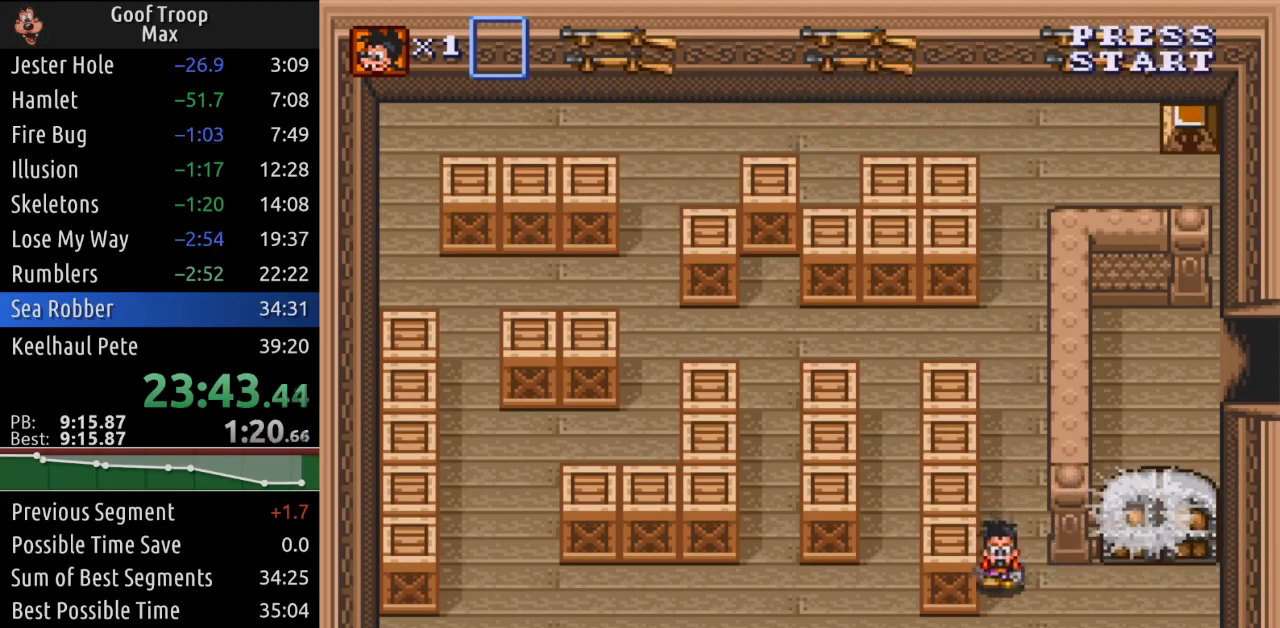
{"buttons": ["DPAD_RIGHT"], "left_stick": "center", "right_stick": "center", "events": [[434, "DPAD_RIGHT", "down"], [501, "DPAD_DOWN", "up"]]}
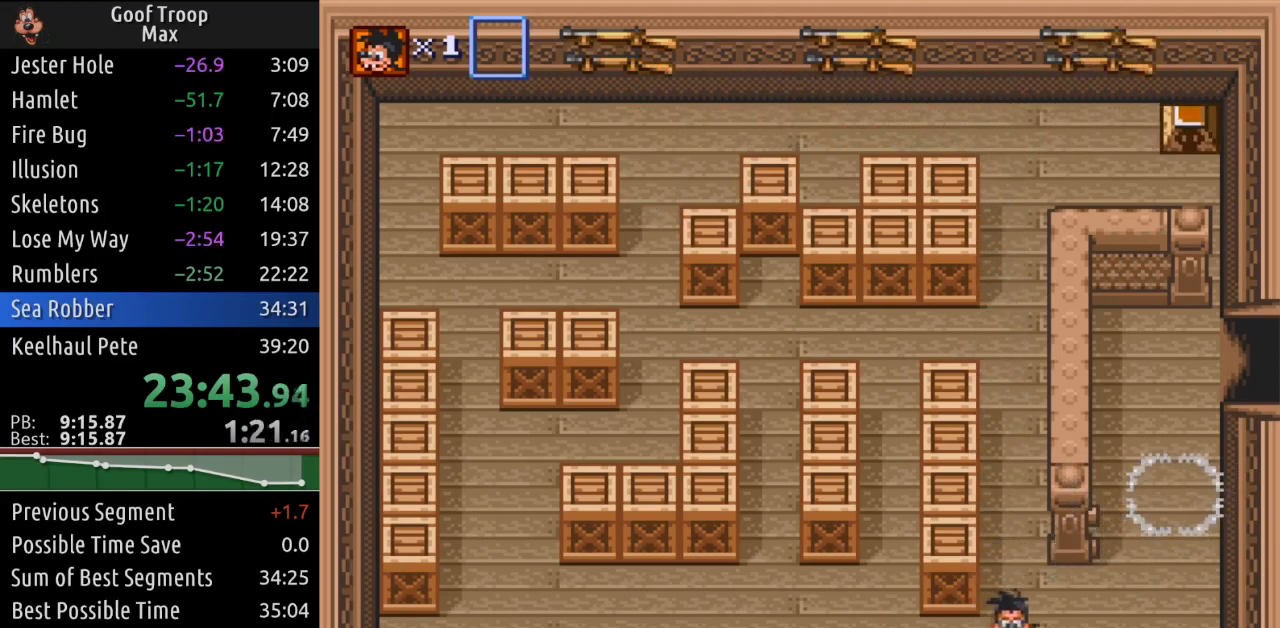
{"buttons": ["DPAD_UP"], "left_stick": "center", "right_stick": "center", "events": [[183, "DPAD_UP", "down"], [450, "DPAD_RIGHT", "up"]]}
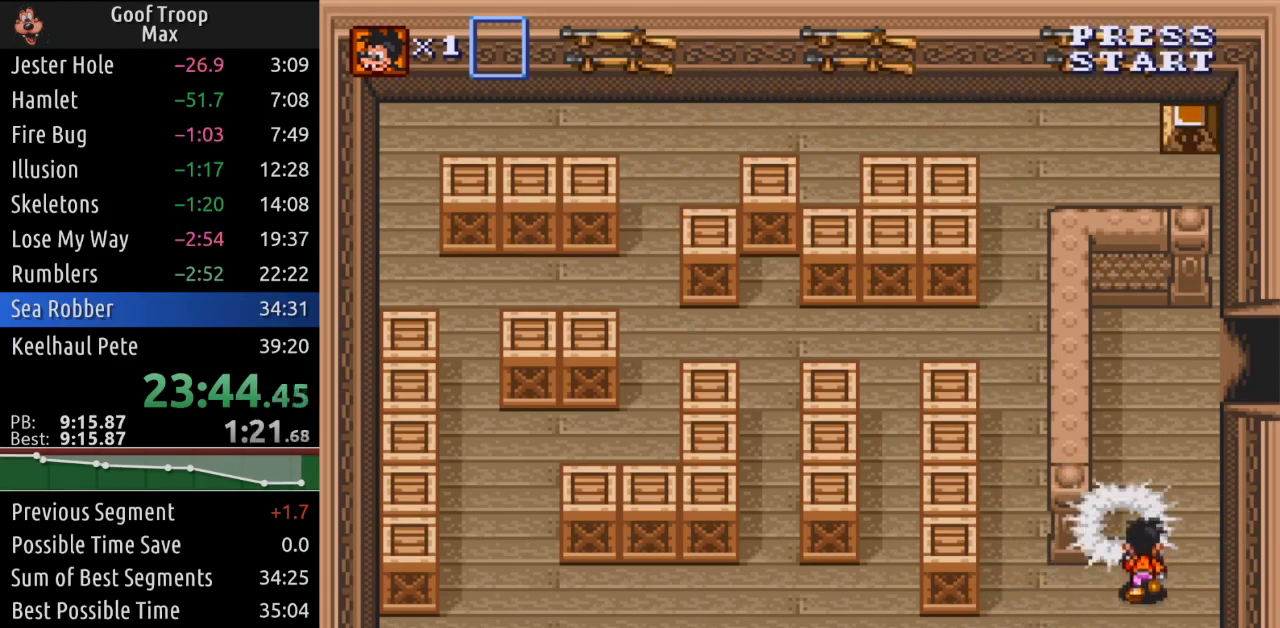
{"buttons": ["DPAD_UP", "DPAD_RIGHT"], "left_stick": "center", "right_stick": "center", "events": [[468, "DPAD_RIGHT", "down"]]}
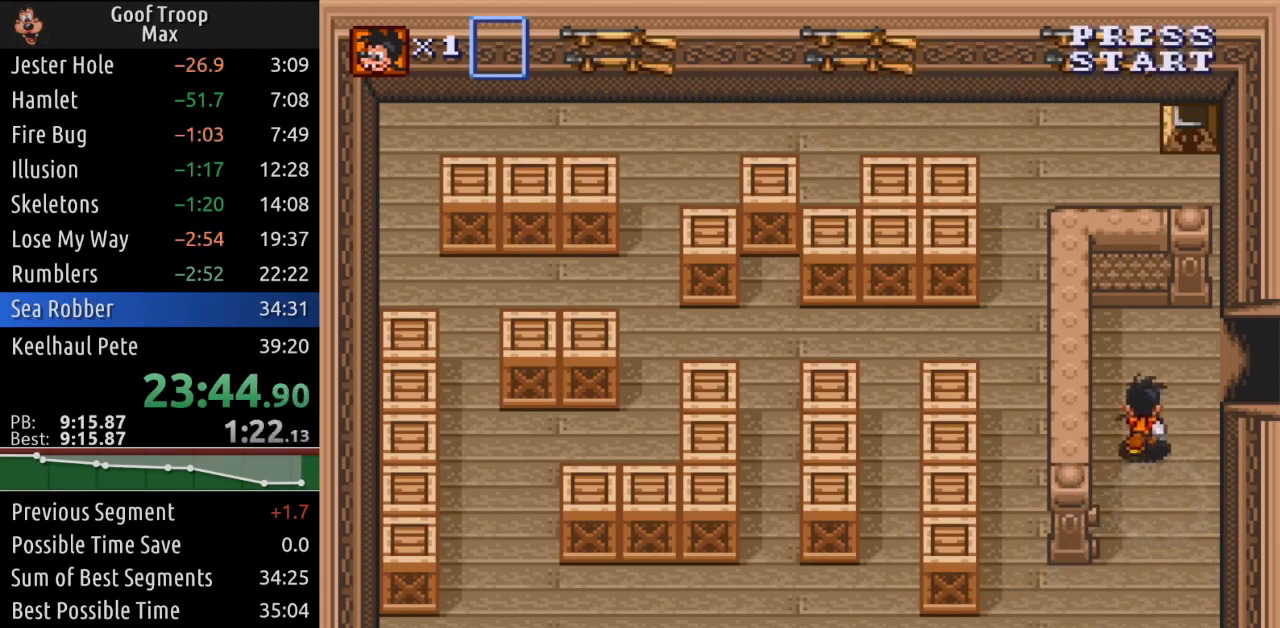
{"buttons": ["DPAD_RIGHT"], "left_stick": "center", "right_stick": "center", "events": [[250, "DPAD_UP", "up"]]}
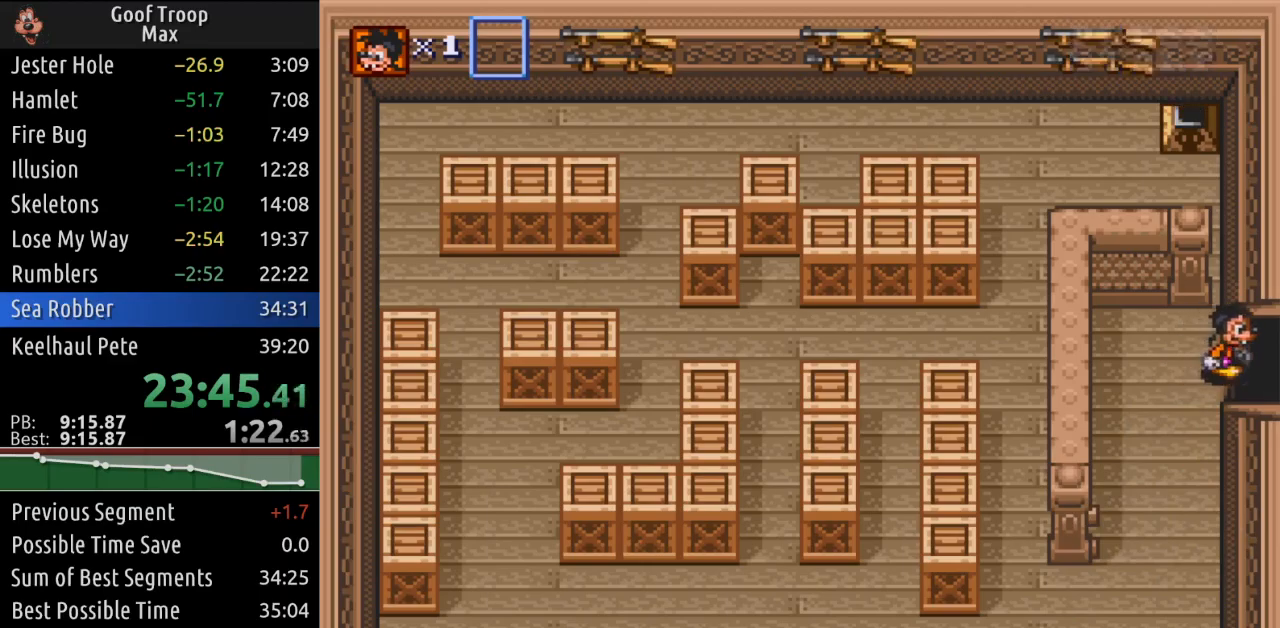
{"buttons": [], "left_stick": "center", "right_stick": "center", "events": [[300, "DPAD_RIGHT", "up"]]}
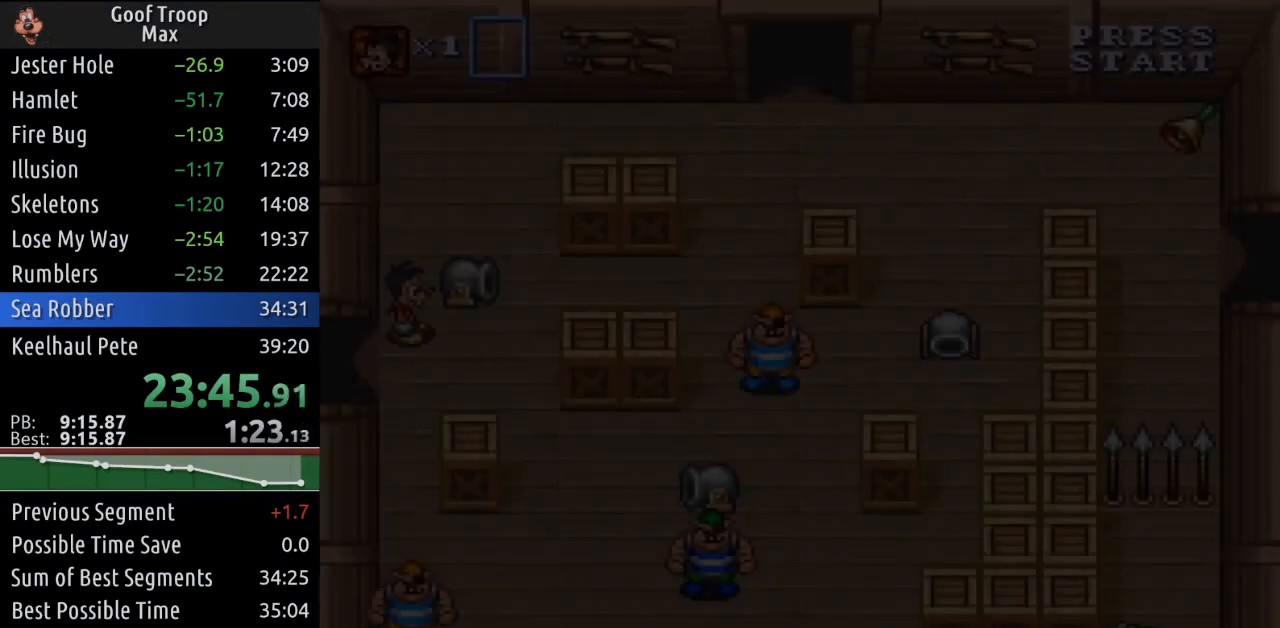
{"buttons": ["DPAD_RIGHT"], "left_stick": "center", "right_stick": "center", "events": [[434, "DPAD_RIGHT", "down"]]}
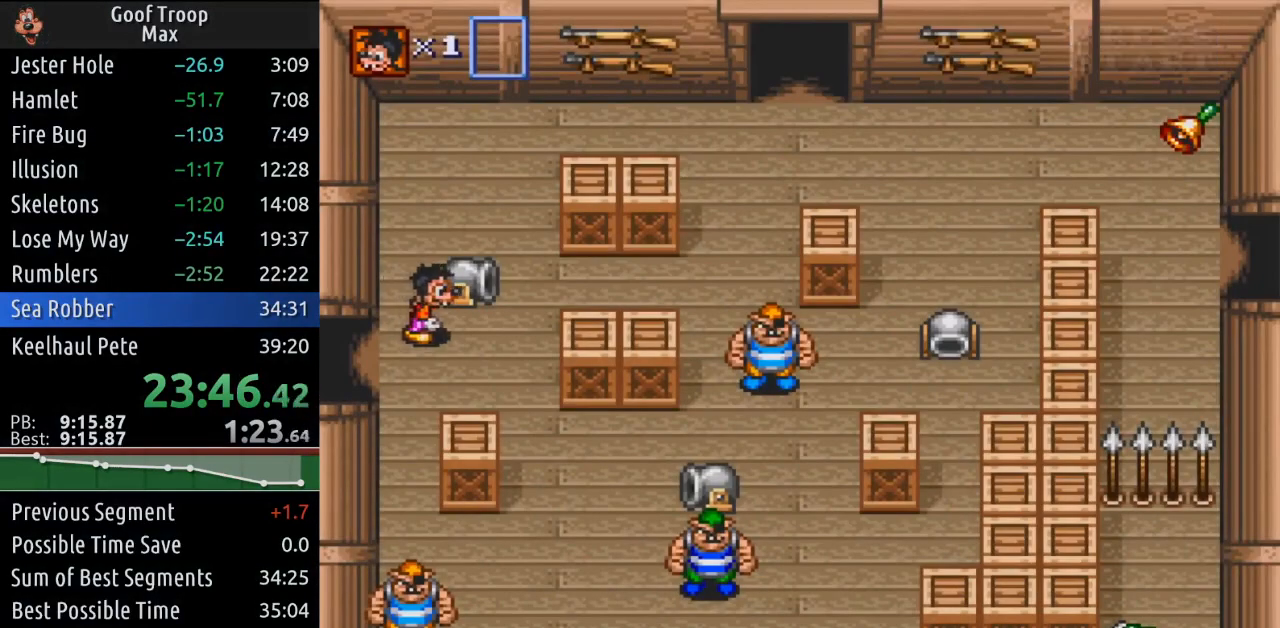
{"buttons": ["DPAD_UP", "DPAD_RIGHT"], "left_stick": "center", "right_stick": "center", "events": [[167, "DPAD_DOWN", "down"], [217, "DPAD_RIGHT", "up"], [333, "DPAD_RIGHT", "down"], [383, "DPAD_DOWN", "up"], [500, "DPAD_UP", "down"]]}
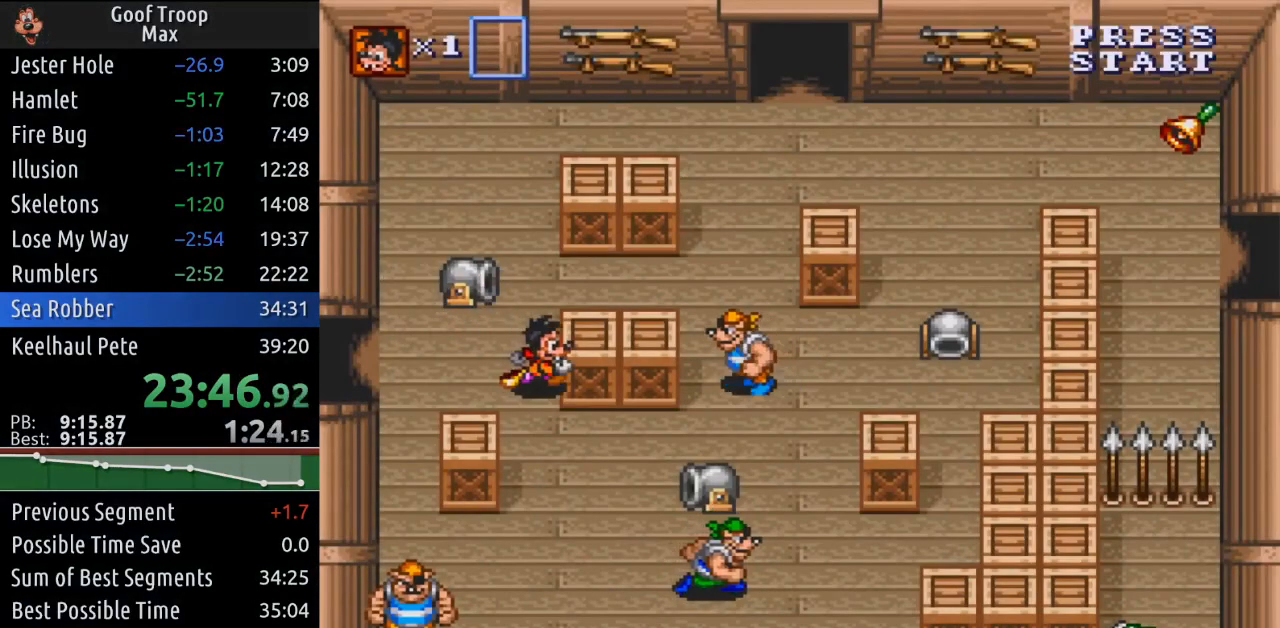
{"buttons": ["DPAD_UP"], "left_stick": "center", "right_stick": "center", "events": [[17, "DPAD_RIGHT", "up"], [34, "DPAD_LEFT", "down"], [50, "DPAD_UP", "up"], [267, "DPAD_UP", "down"], [351, "DPAD_LEFT", "up"]]}
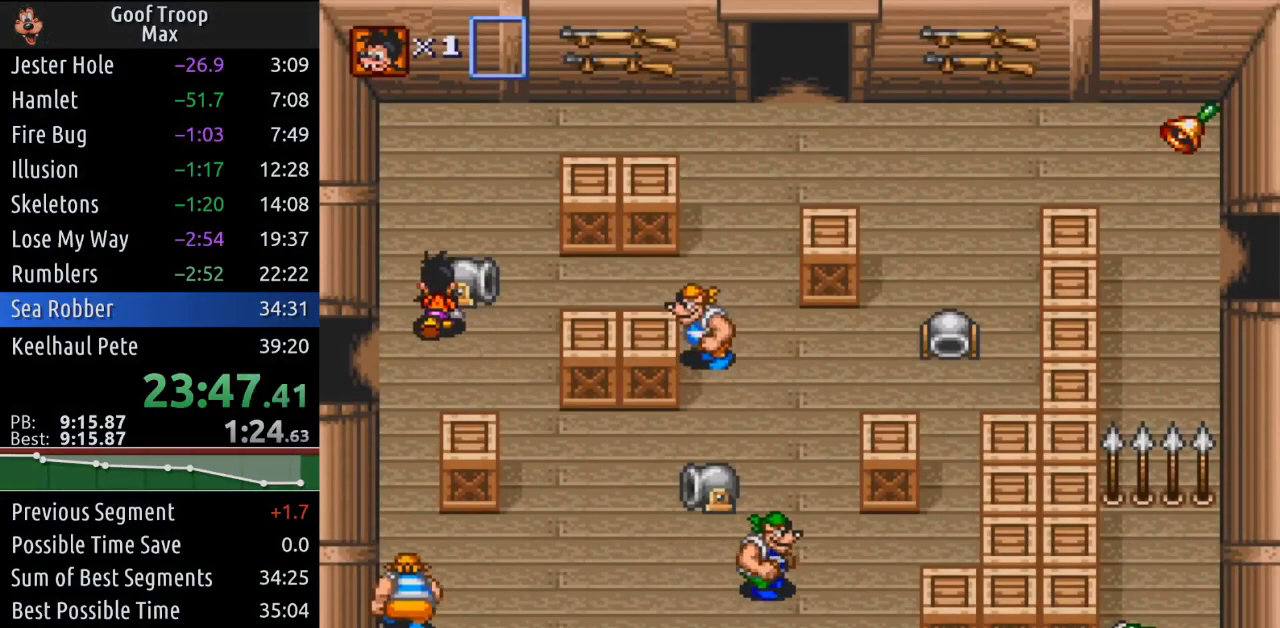
{"buttons": [], "left_stick": "center", "right_stick": "center", "events": [[150, "DPAD_UP", "up"]]}
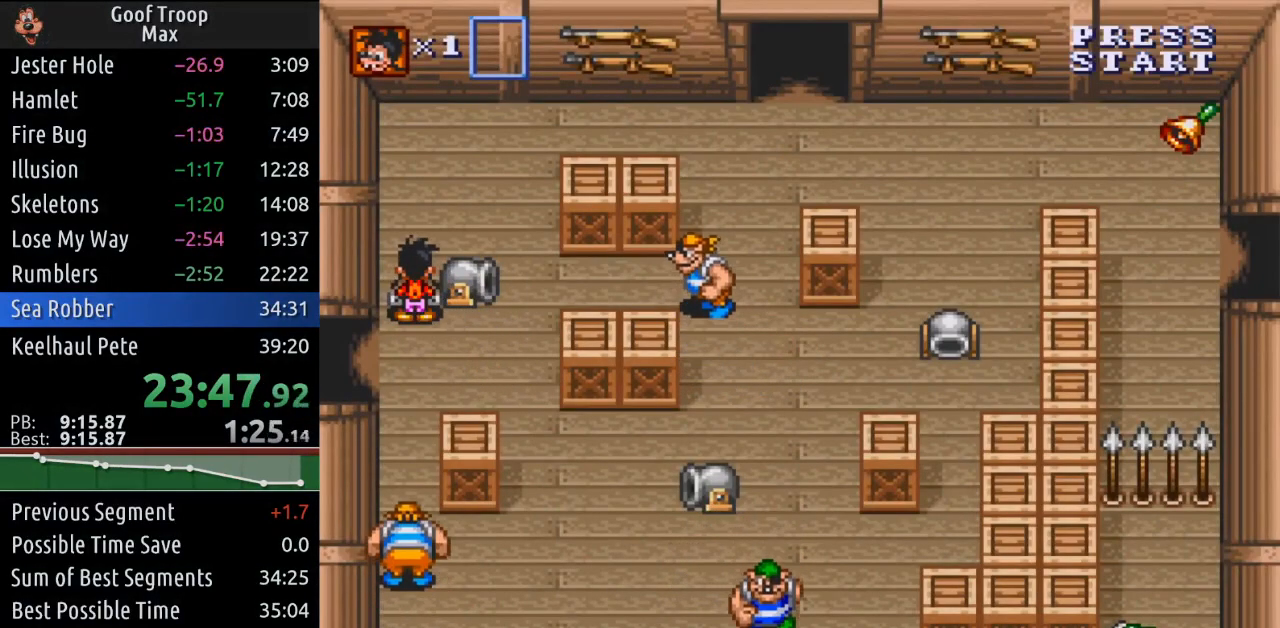
{"buttons": [], "left_stick": "center", "right_stick": "center", "events": [[84, "DPAD_UP", "down"], [150, "DPAD_UP", "up"]]}
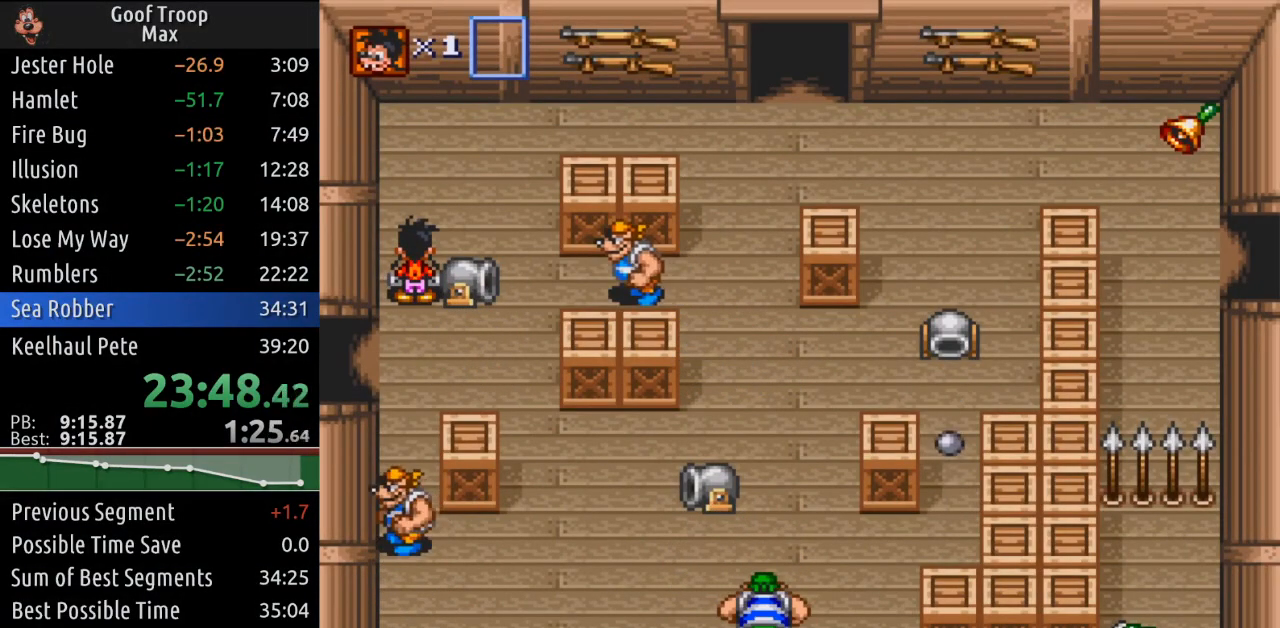
{"buttons": ["DPAD_UP"], "left_stick": "center", "right_stick": "center", "events": [[383, "DPAD_UP", "down"]]}
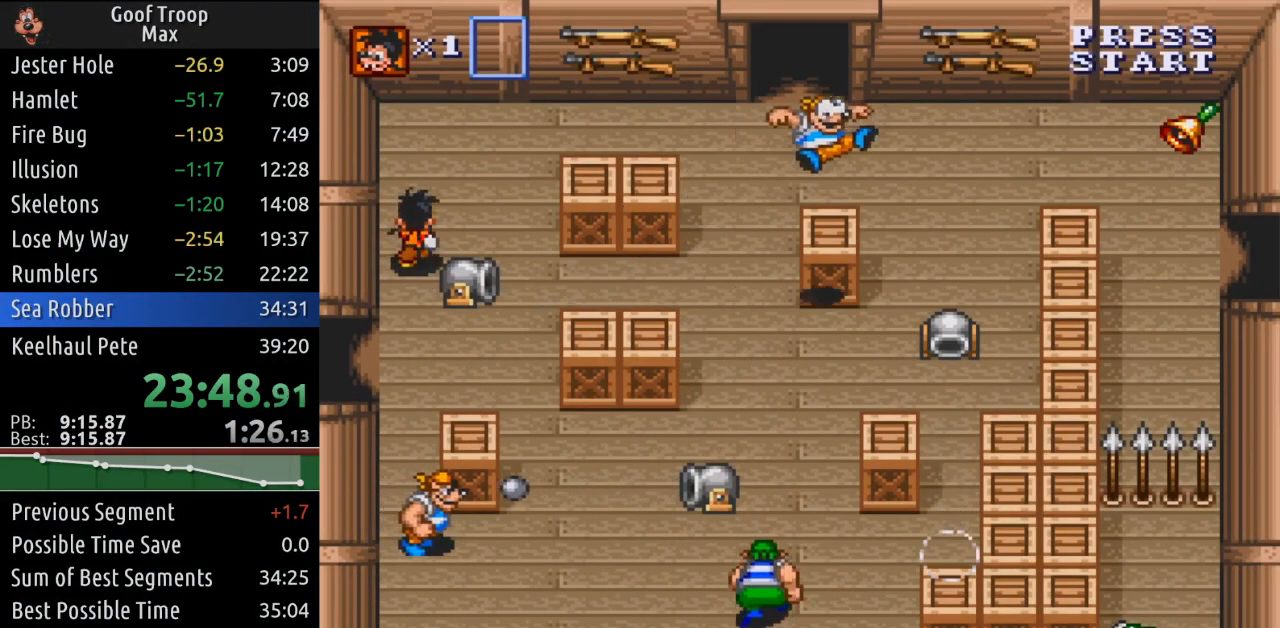
{"buttons": ["DPAD_UP", "DPAD_RIGHT"], "left_stick": "center", "right_stick": "center", "events": [[100, "DPAD_RIGHT", "down"]]}